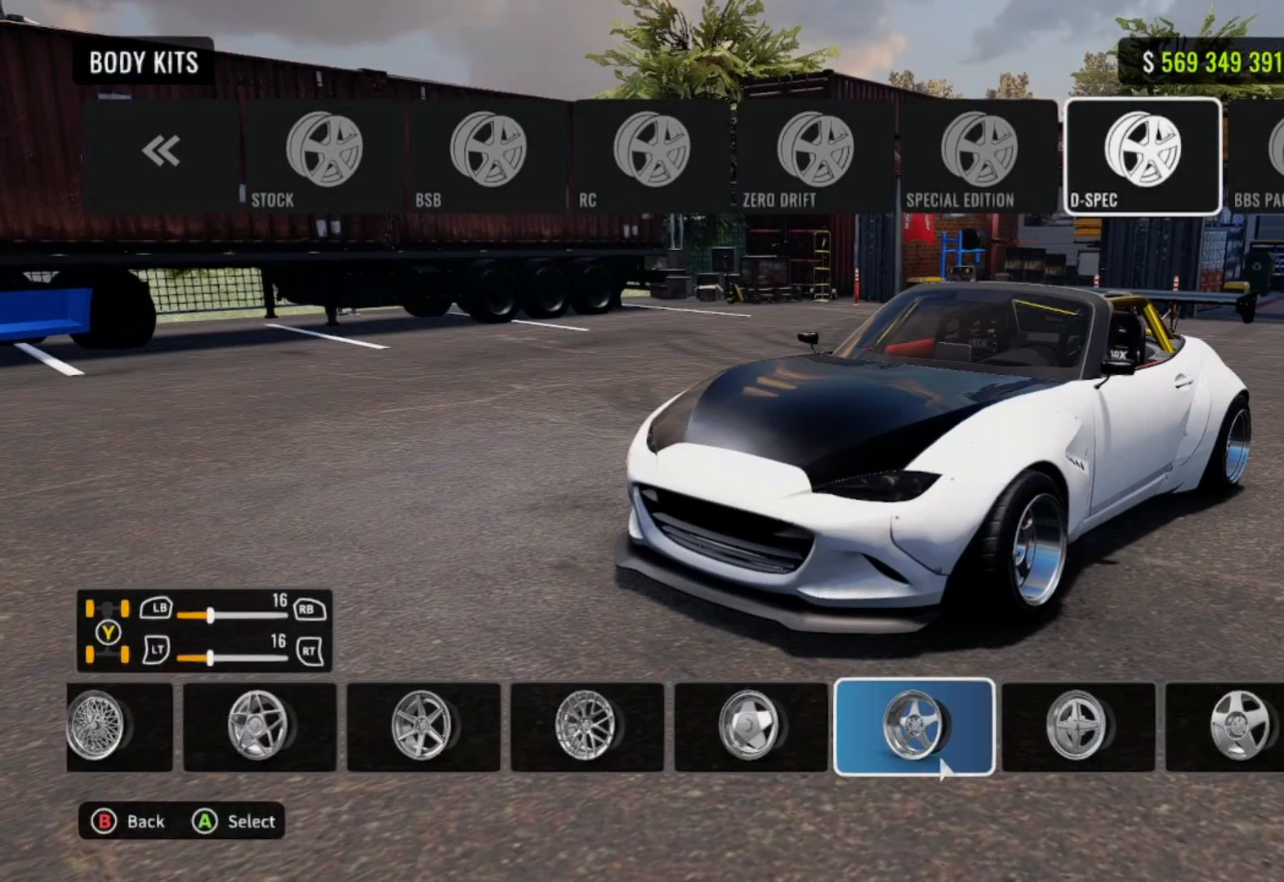
Gameplay with a controller (PlayStation layout); each line is a JSON object with the inputs held at the frame after it. "events" lists button and stick changes between this image and that frame as [ms after this image, input, new state], when the widget could be followed in between.
{"buttons": [], "left_stick": "center", "right_stick": "down-right", "events": []}
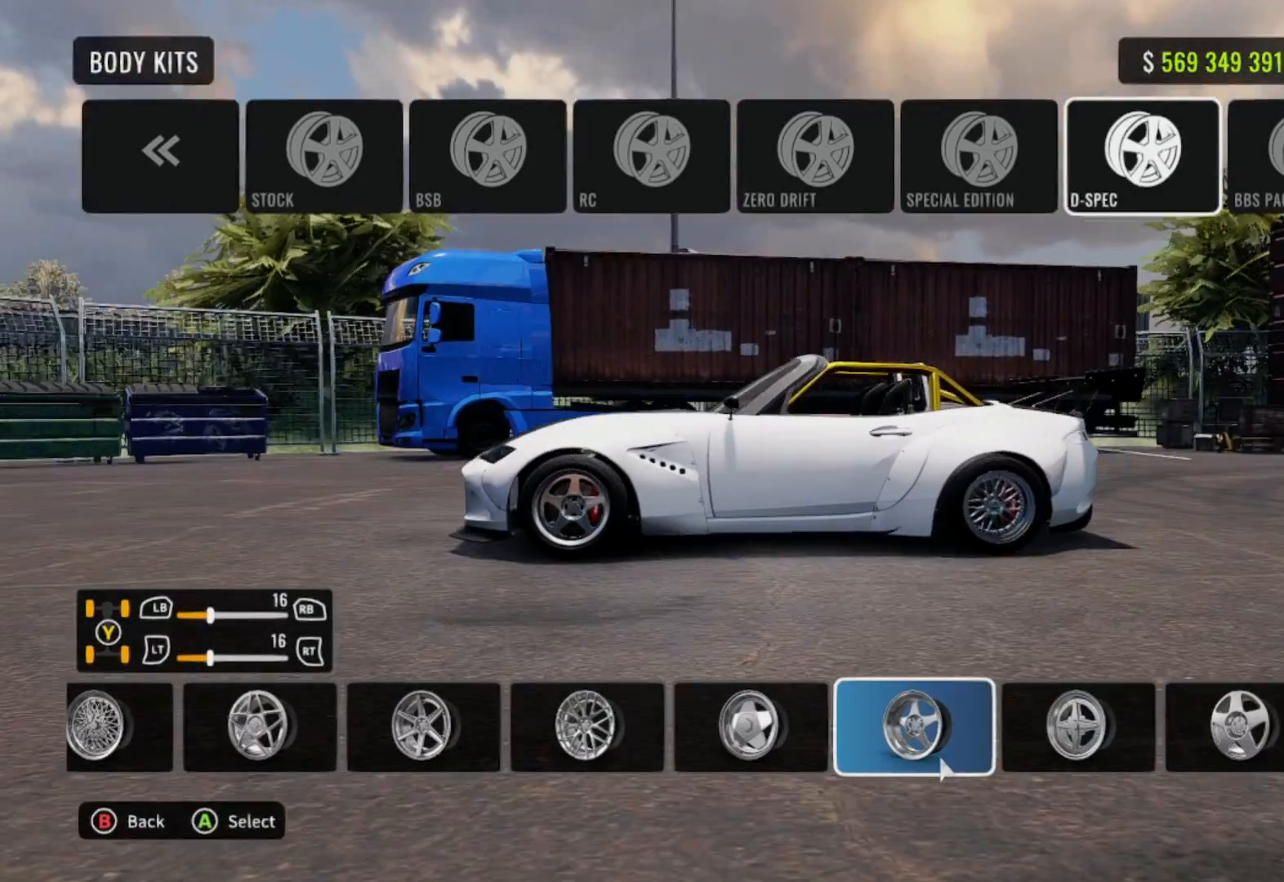
{"buttons": [], "left_stick": "center", "right_stick": "center", "events": [[433, "right_stick", "center"]]}
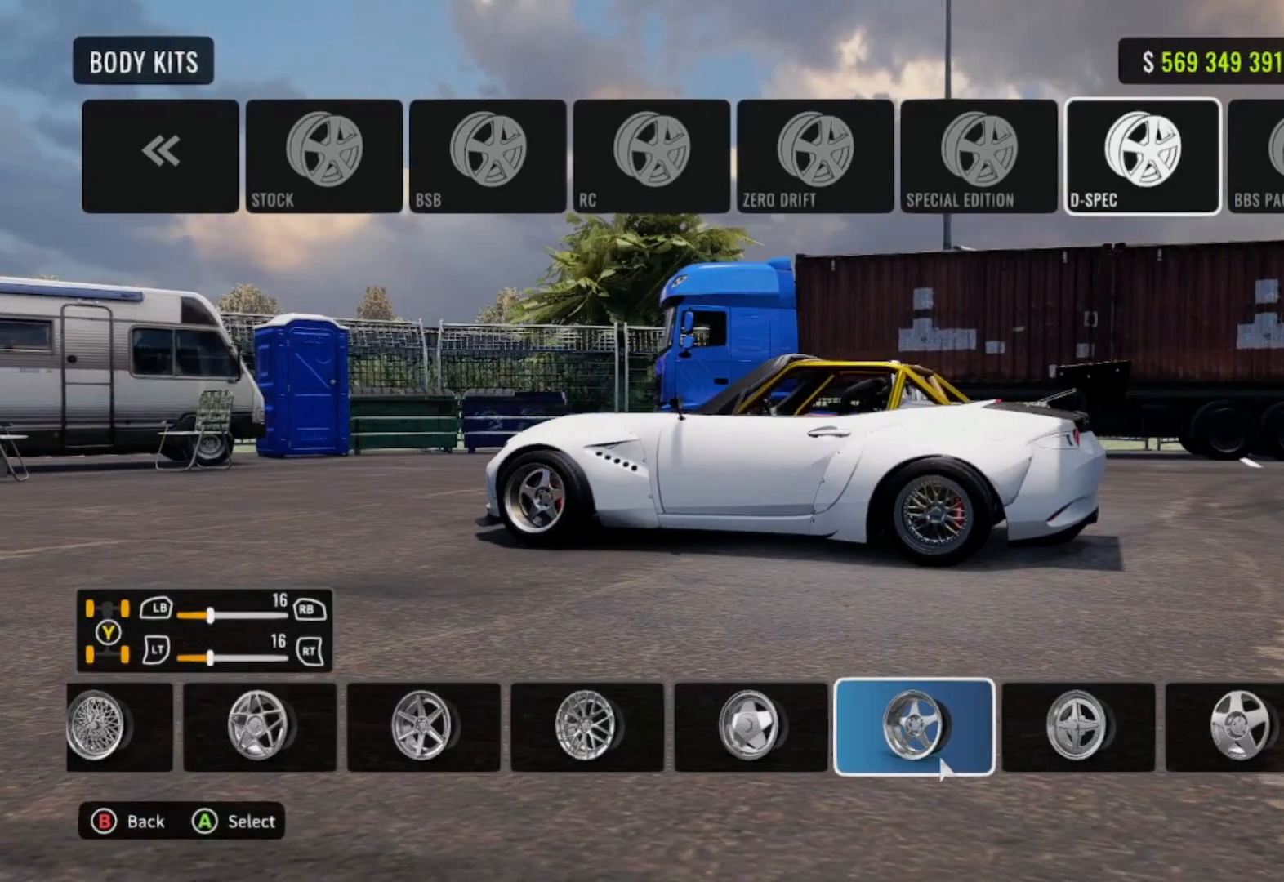
{"buttons": [], "left_stick": "center", "right_stick": "center", "events": []}
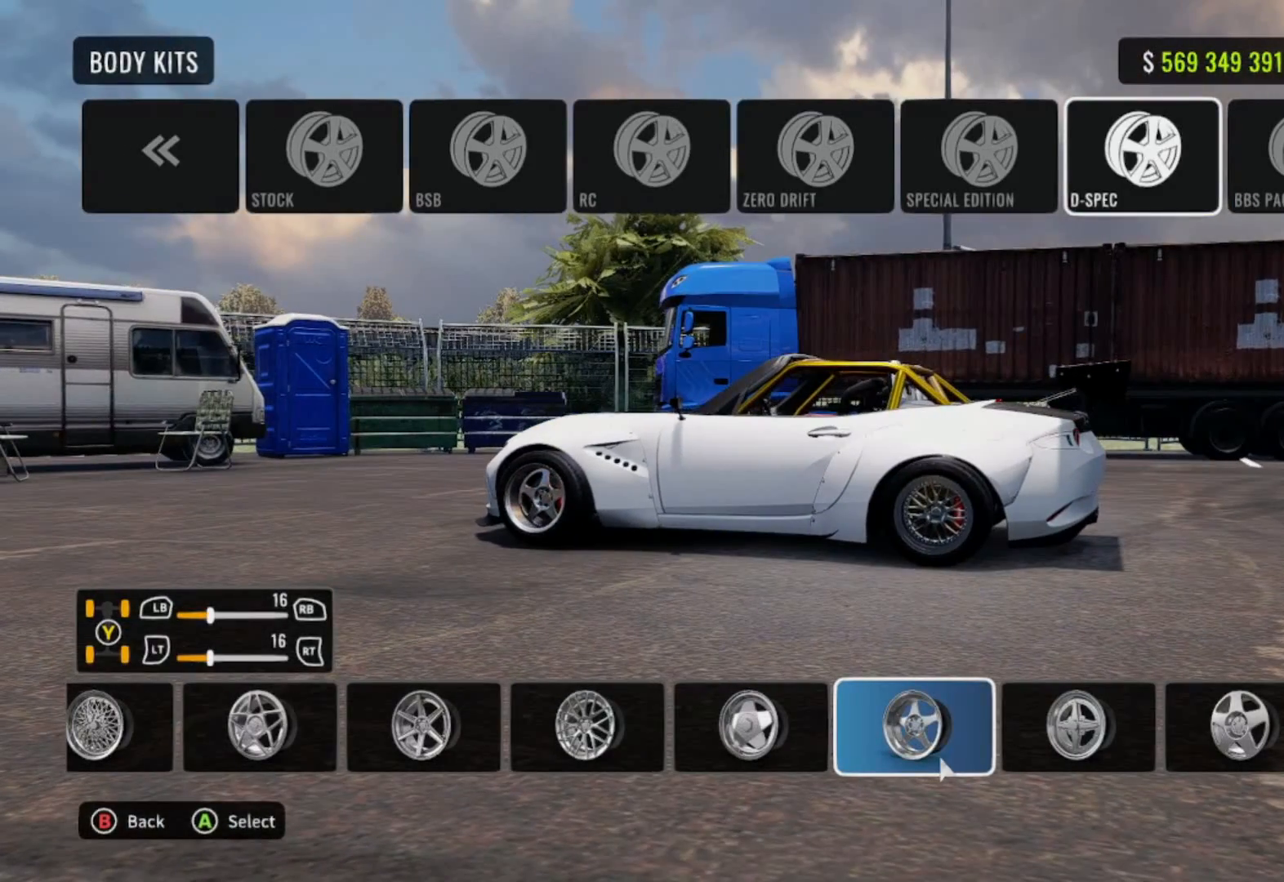
{"buttons": [], "left_stick": "center", "right_stick": "center", "events": []}
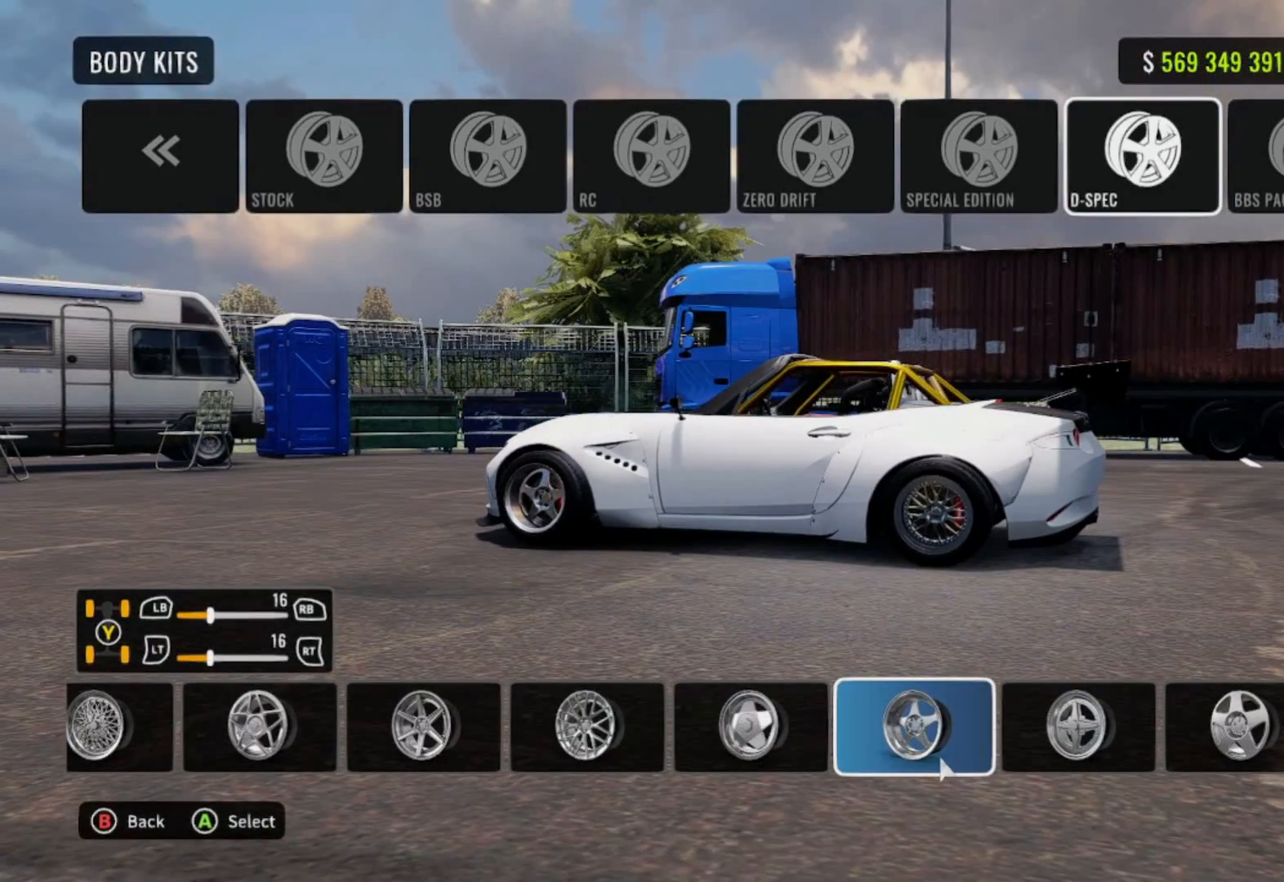
{"buttons": [], "left_stick": "center", "right_stick": "center", "events": []}
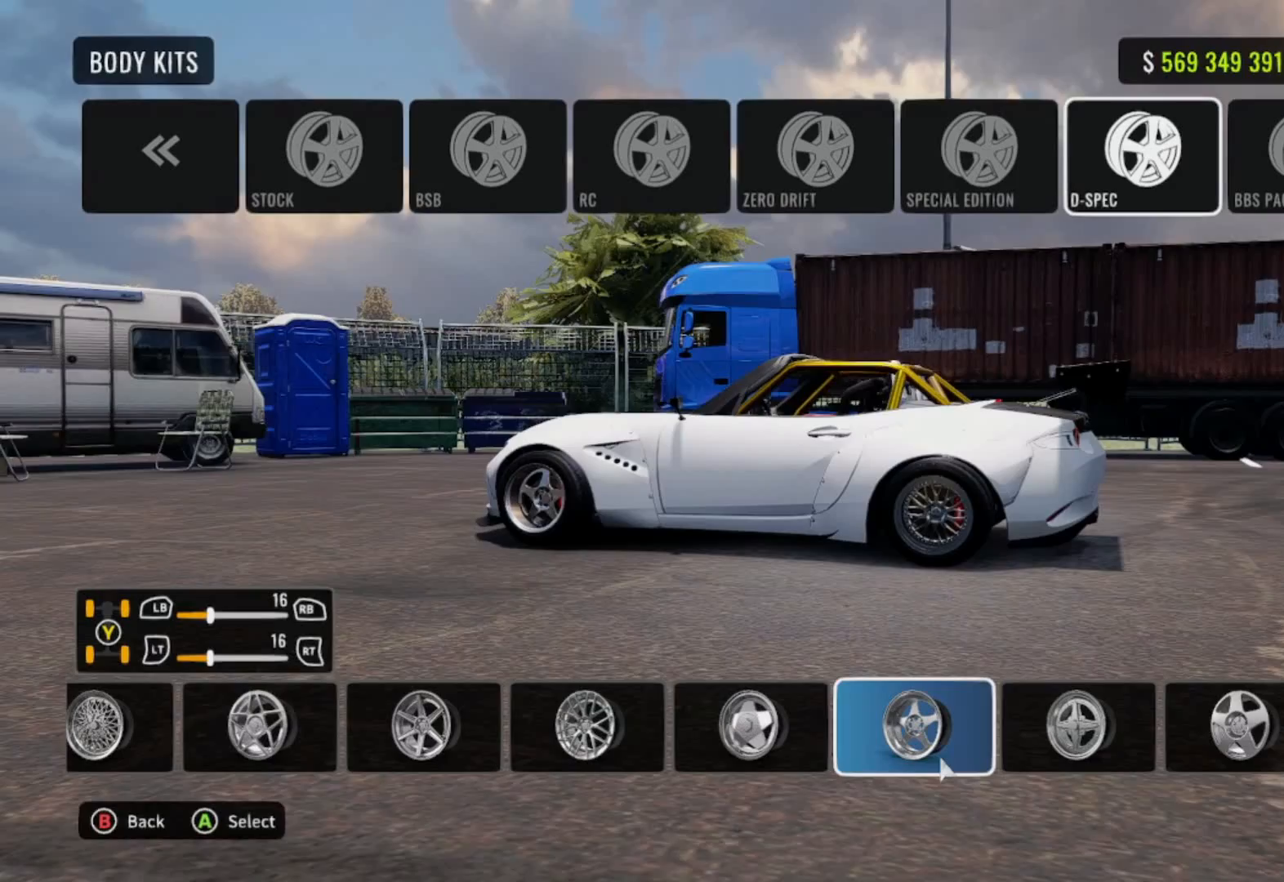
{"buttons": [], "left_stick": "center", "right_stick": "center", "events": [[33, "right_stick", "left"], [150, "right_stick", "center"], [217, "right_stick", "left"], [400, "right_stick", "center"]]}
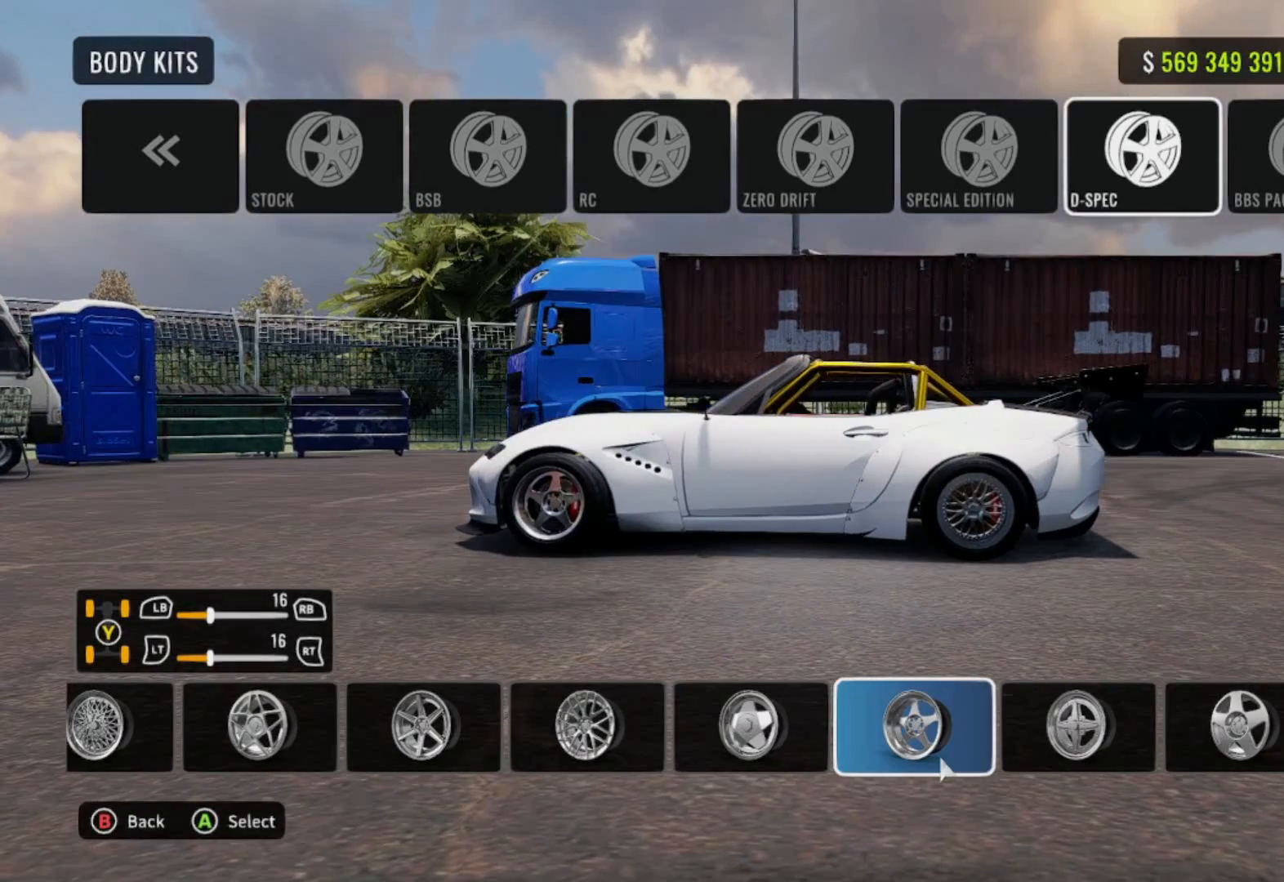
{"buttons": [], "left_stick": "center", "right_stick": "center", "events": [[233, "right_stick", "left"], [383, "right_stick", "center"]]}
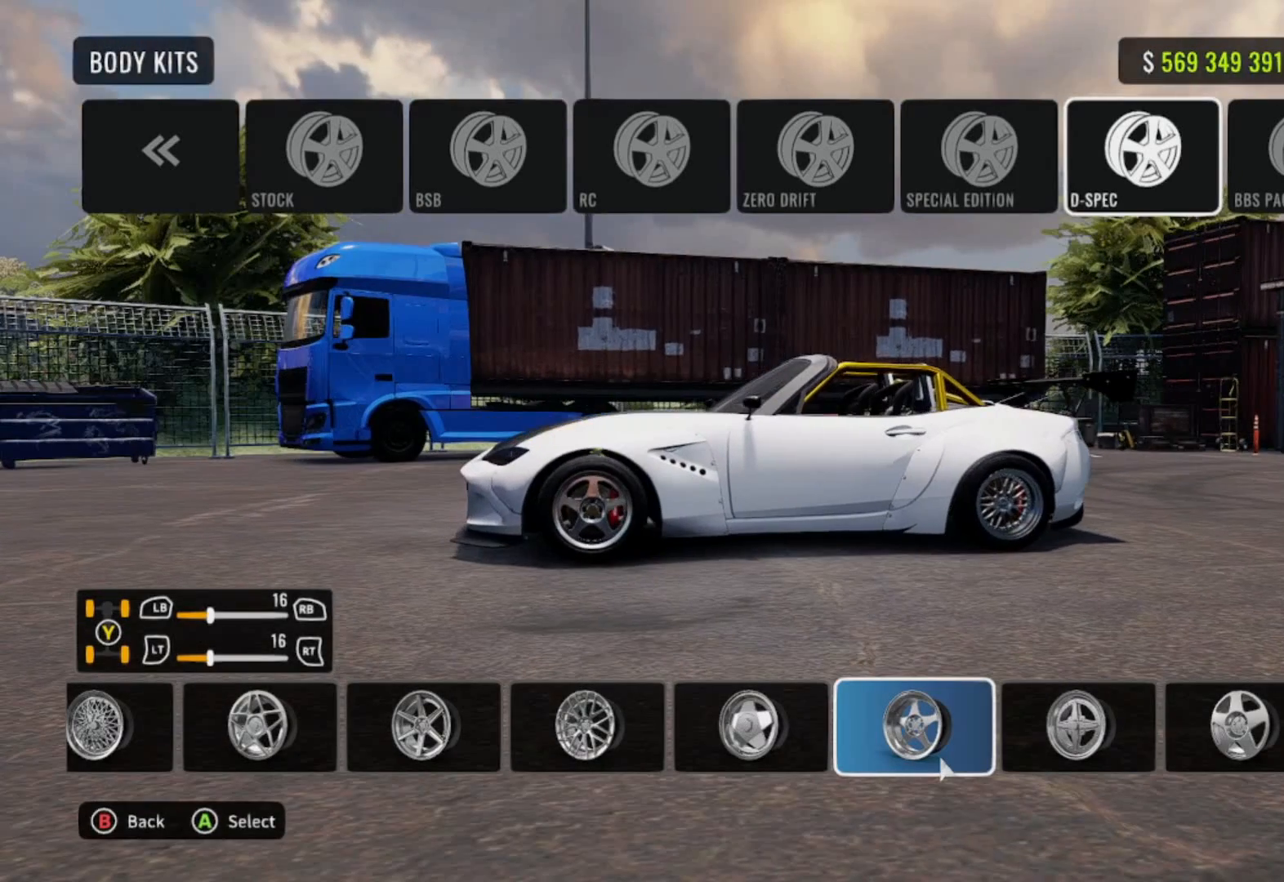
{"buttons": ["DPAD_LEFT"], "left_stick": "center", "right_stick": "center", "events": [[500, "DPAD_LEFT", "down"]]}
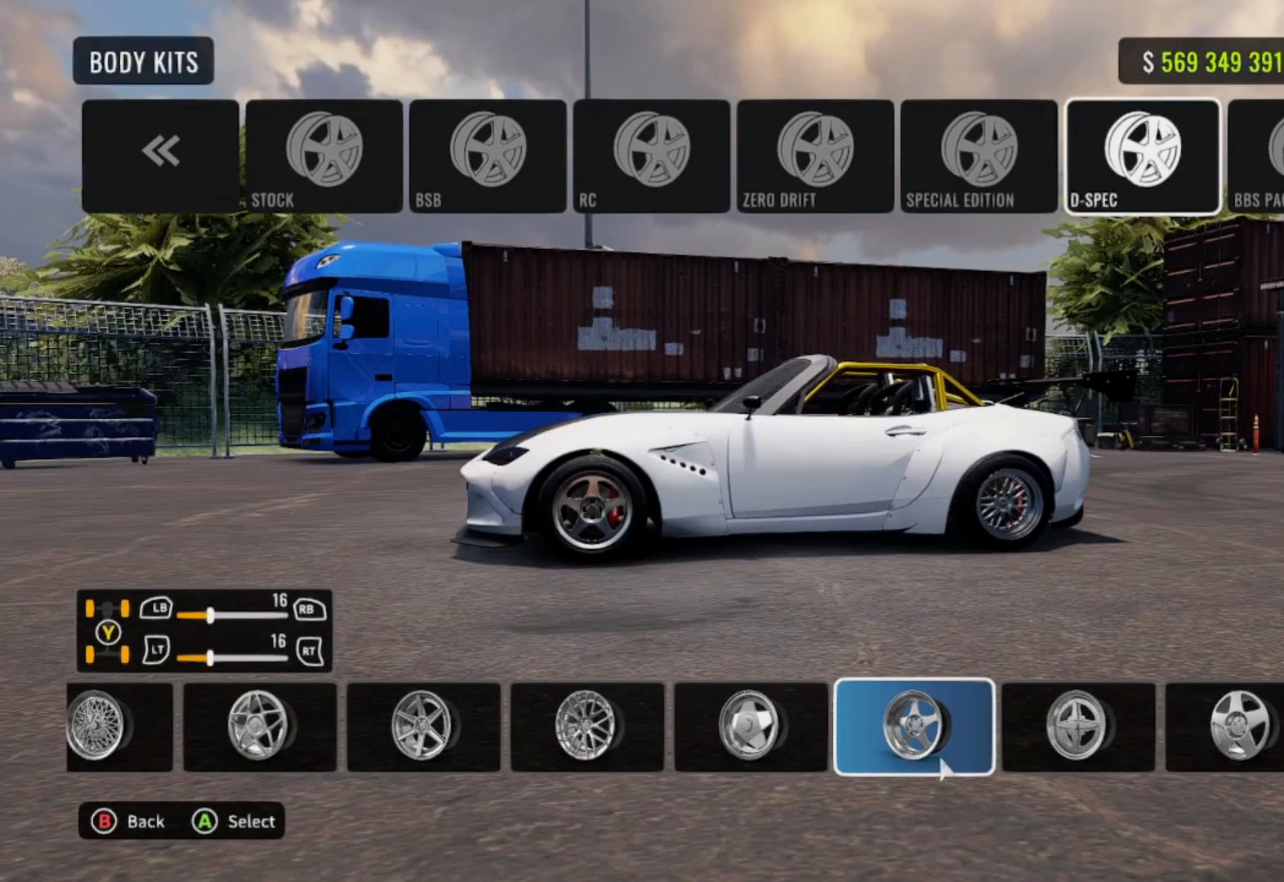
{"buttons": ["DPAD_LEFT"], "left_stick": "center", "right_stick": "center", "events": [[117, "DPAD_LEFT", "up"], [217, "DPAD_LEFT", "down"], [367, "DPAD_LEFT", "up"], [433, "DPAD_LEFT", "down"]]}
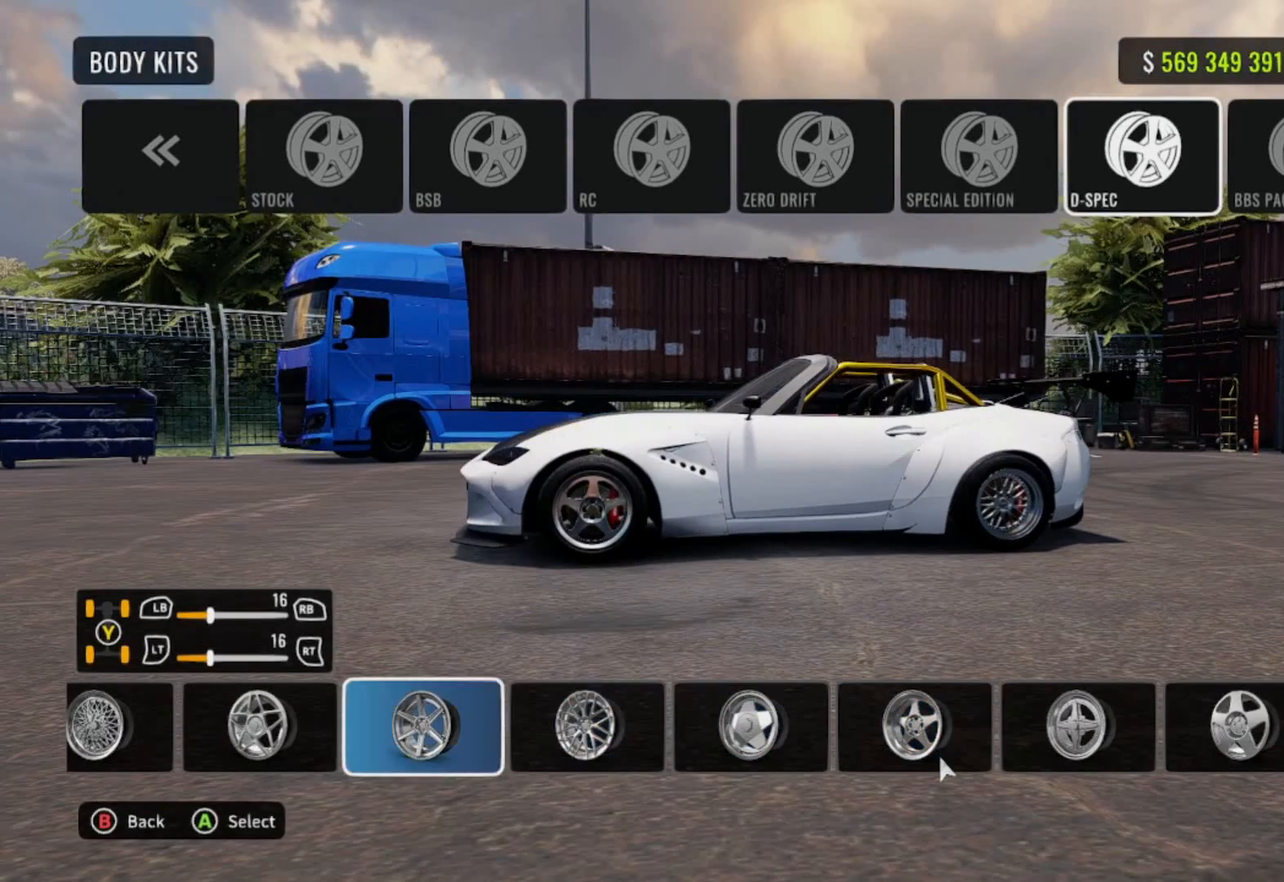
{"buttons": ["DPAD_LEFT"], "left_stick": "center", "right_stick": "center", "events": [[83, "DPAD_LEFT", "up"], [150, "DPAD_LEFT", "down"], [283, "DPAD_LEFT", "up"], [433, "DPAD_LEFT", "down"]]}
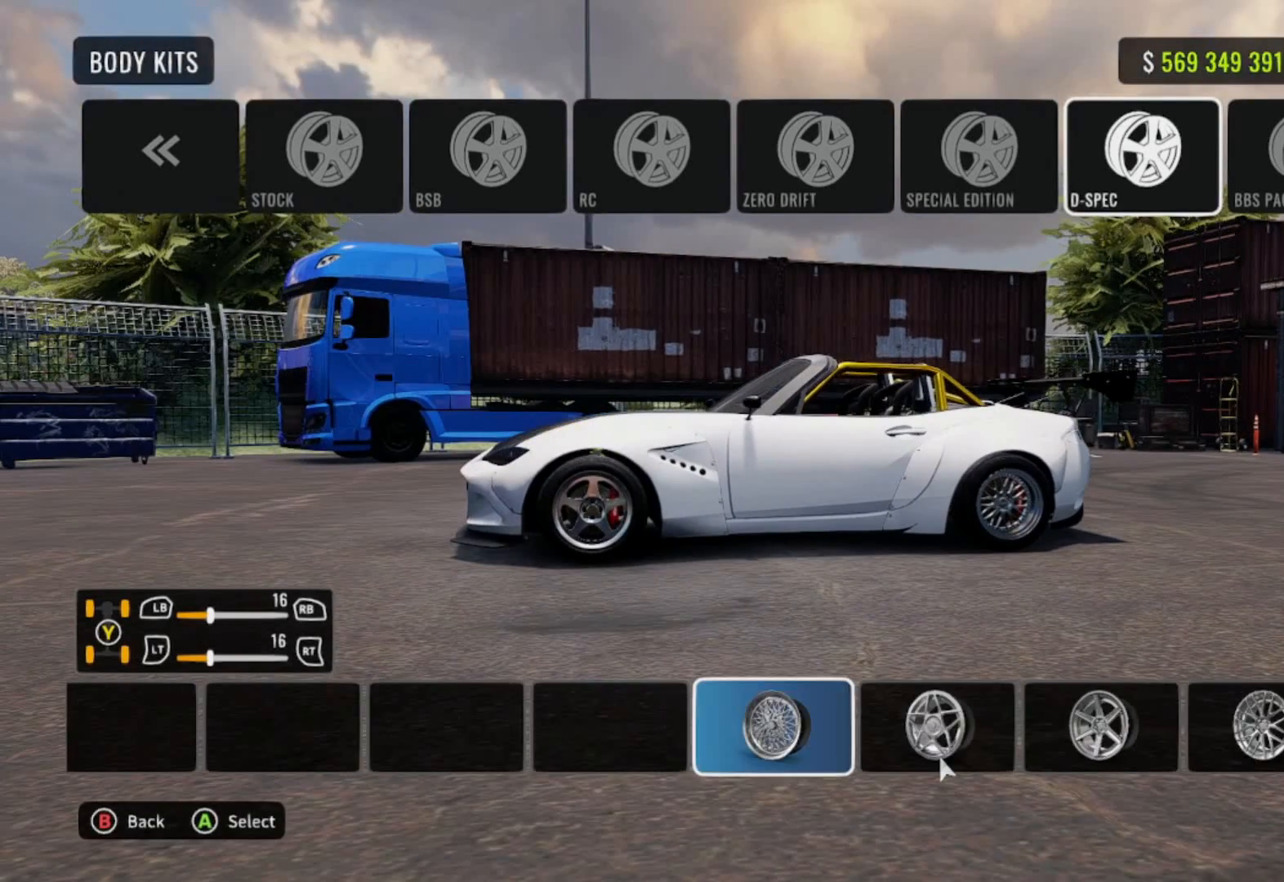
{"buttons": [], "left_stick": "center", "right_stick": "center", "events": [[83, "DPAD_LEFT", "up"], [217, "DPAD_LEFT", "down"], [300, "DPAD_LEFT", "up"]]}
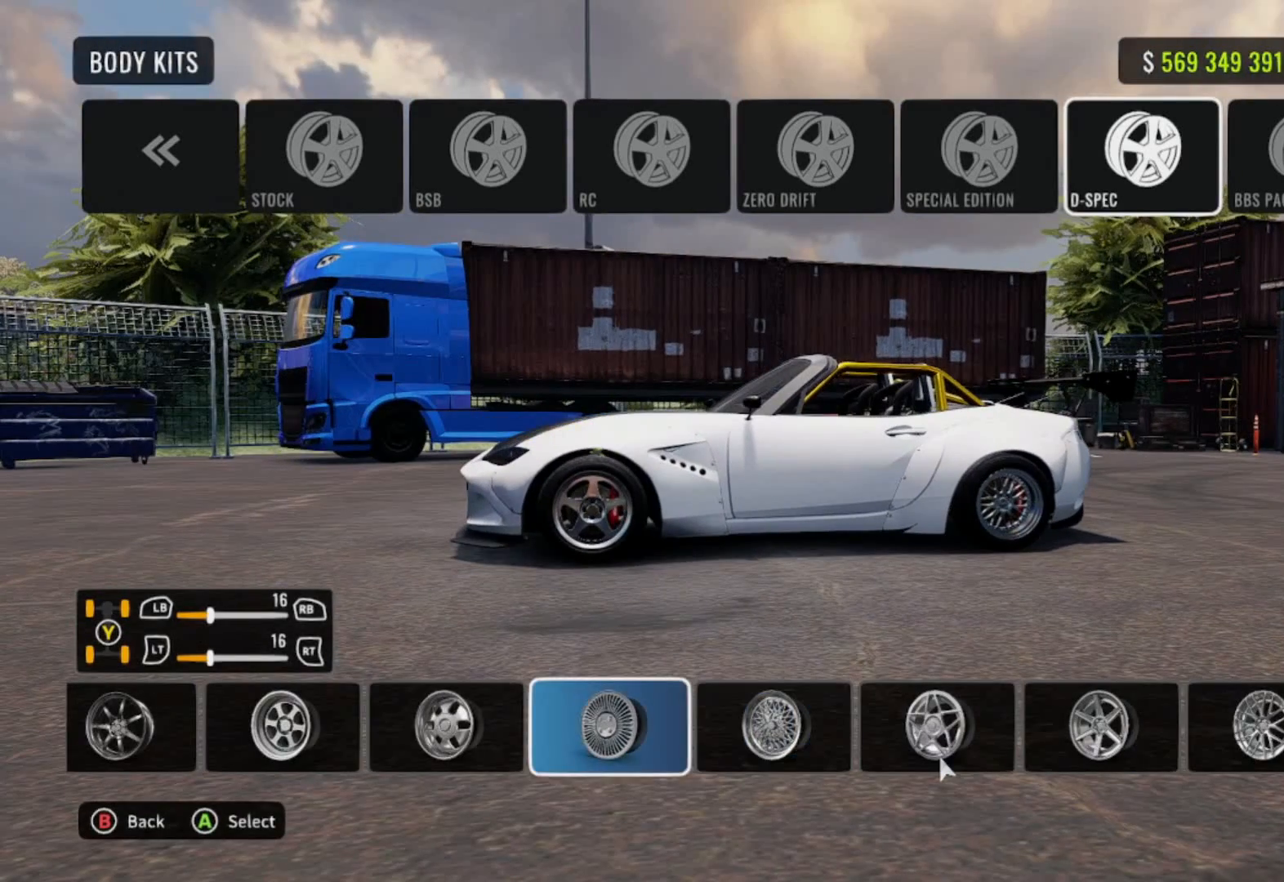
{"buttons": ["DPAD_LEFT"], "left_stick": "center", "right_stick": "center", "events": [[317, "DPAD_LEFT", "down"], [450, "DPAD_LEFT", "up"], [500, "DPAD_LEFT", "down"]]}
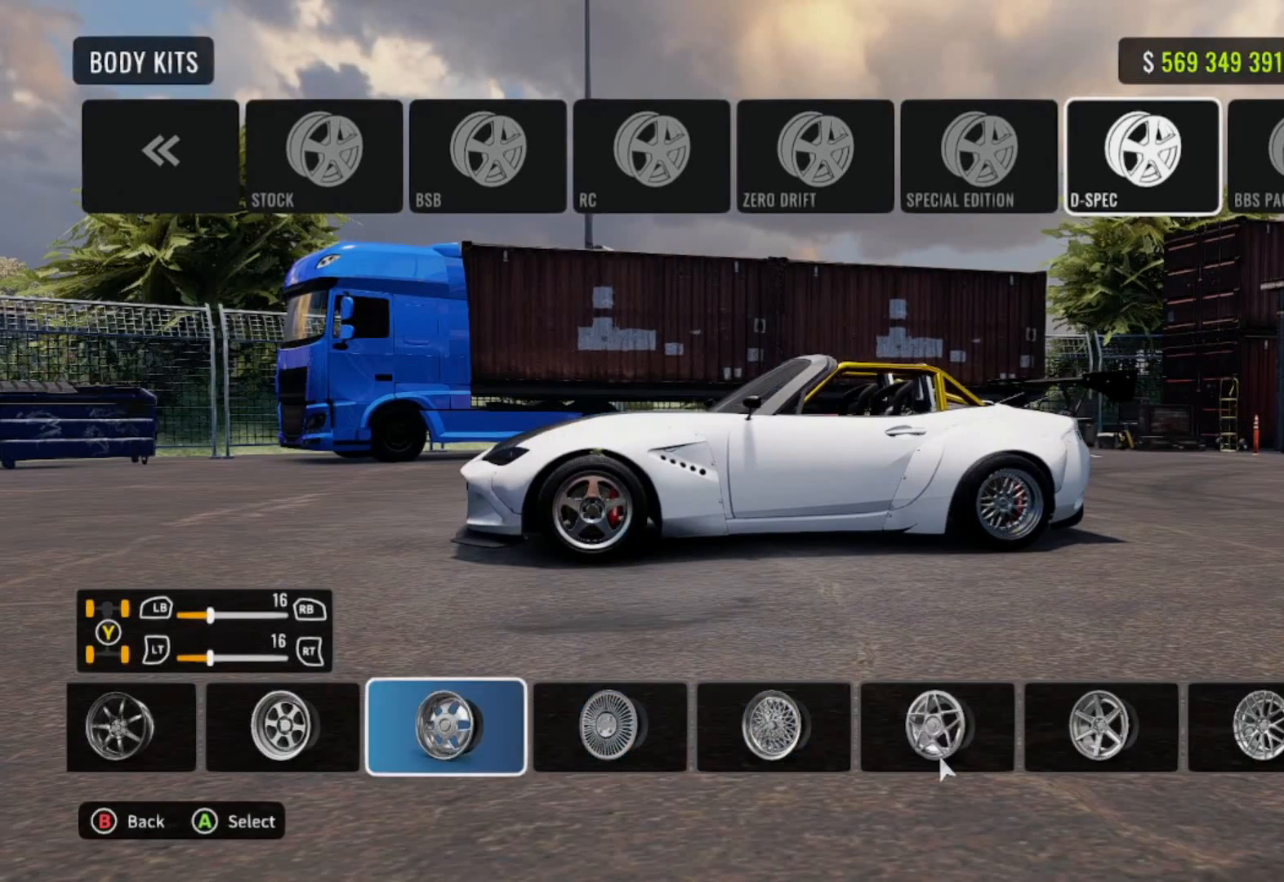
{"buttons": ["DPAD_LEFT"], "left_stick": "center", "right_stick": "center", "events": [[167, "DPAD_LEFT", "up"], [217, "DPAD_LEFT", "down"], [350, "DPAD_LEFT", "up"], [433, "DPAD_LEFT", "down"]]}
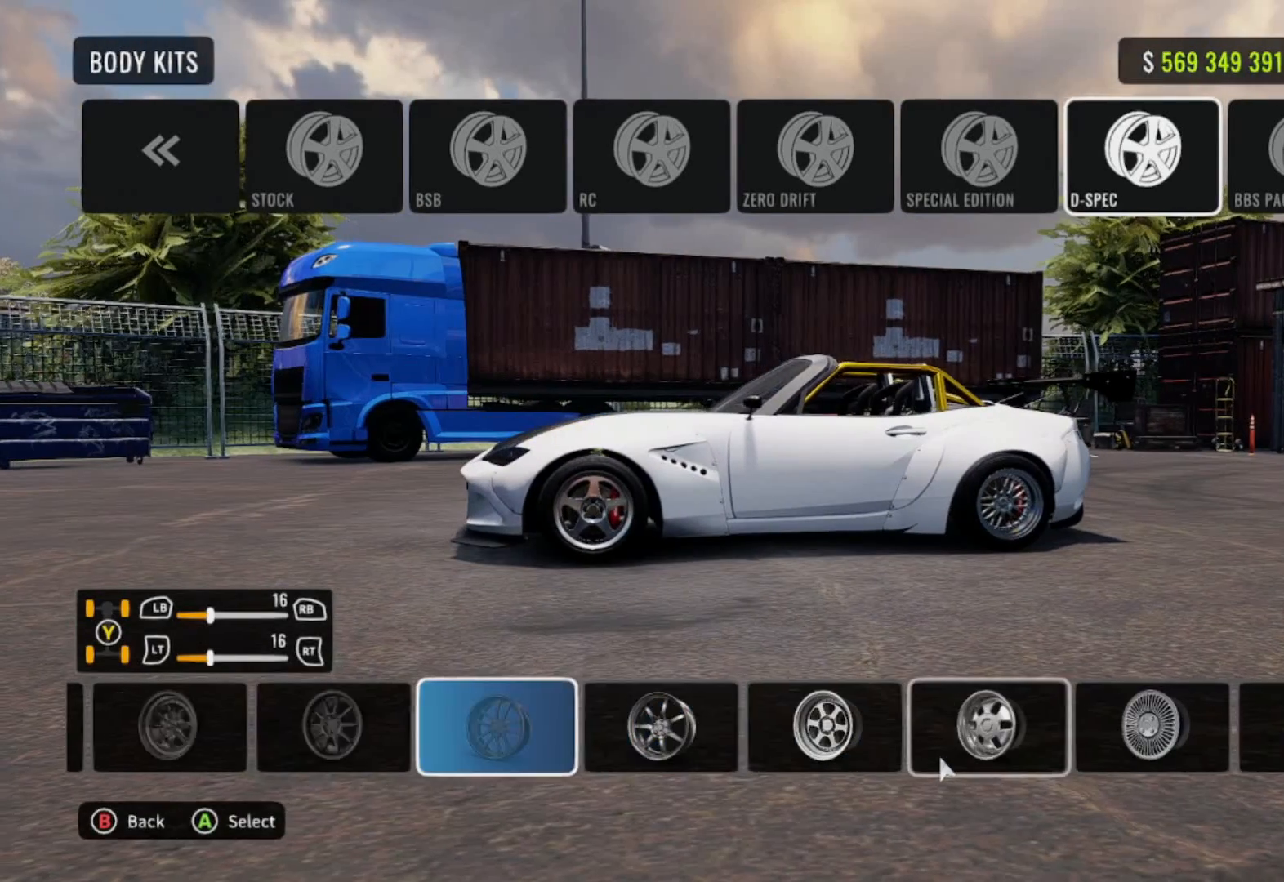
{"buttons": ["DPAD_LEFT"], "left_stick": "center", "right_stick": "center", "events": [[33, "DPAD_LEFT", "up"], [433, "DPAD_LEFT", "down"]]}
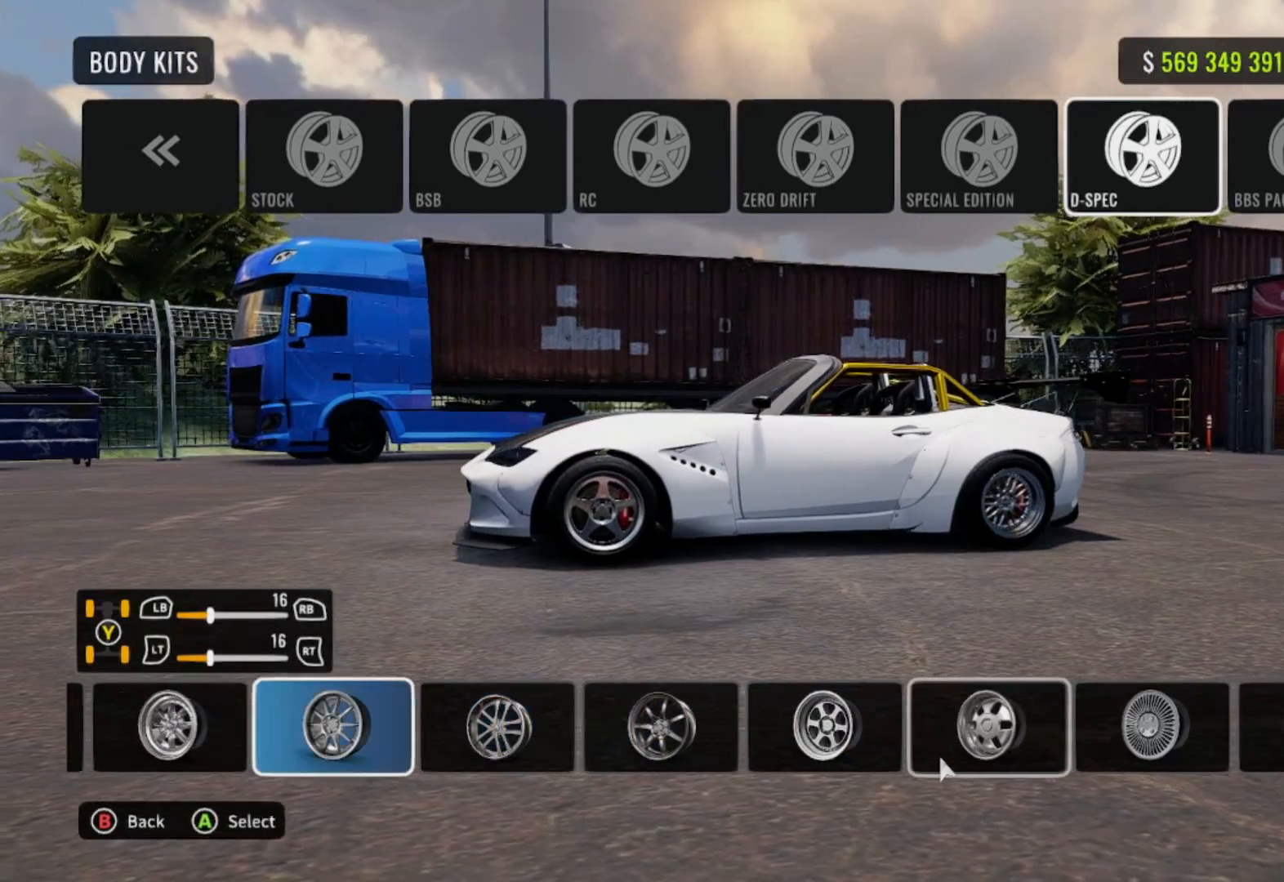
{"buttons": ["DPAD_LEFT"], "left_stick": "center", "right_stick": "center", "events": [[83, "DPAD_LEFT", "up"], [200, "DPAD_LEFT", "down"], [333, "DPAD_LEFT", "up"], [433, "DPAD_LEFT", "down"]]}
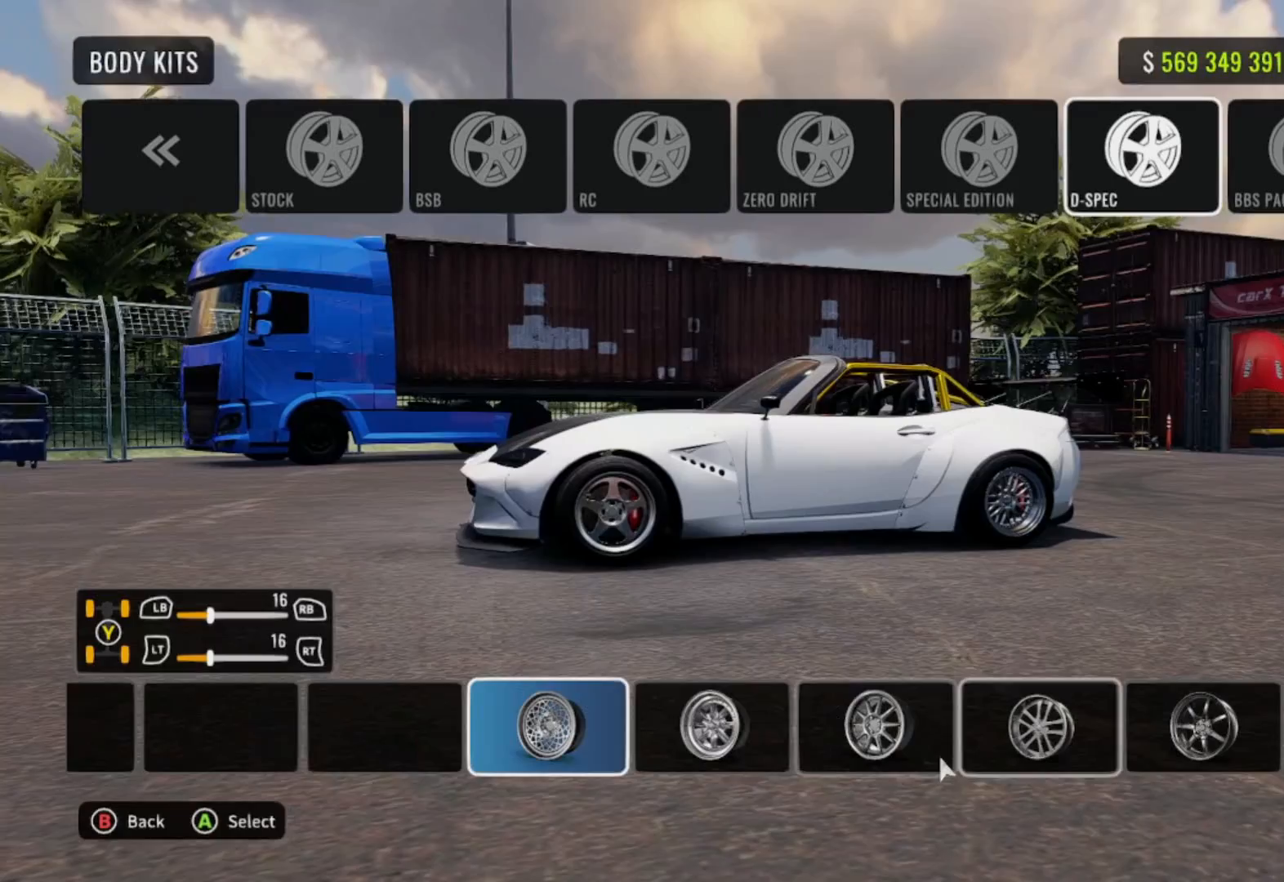
{"buttons": [], "left_stick": "center", "right_stick": "center", "events": [[33, "DPAD_LEFT", "up"], [300, "DPAD_LEFT", "down"], [433, "DPAD_LEFT", "up"]]}
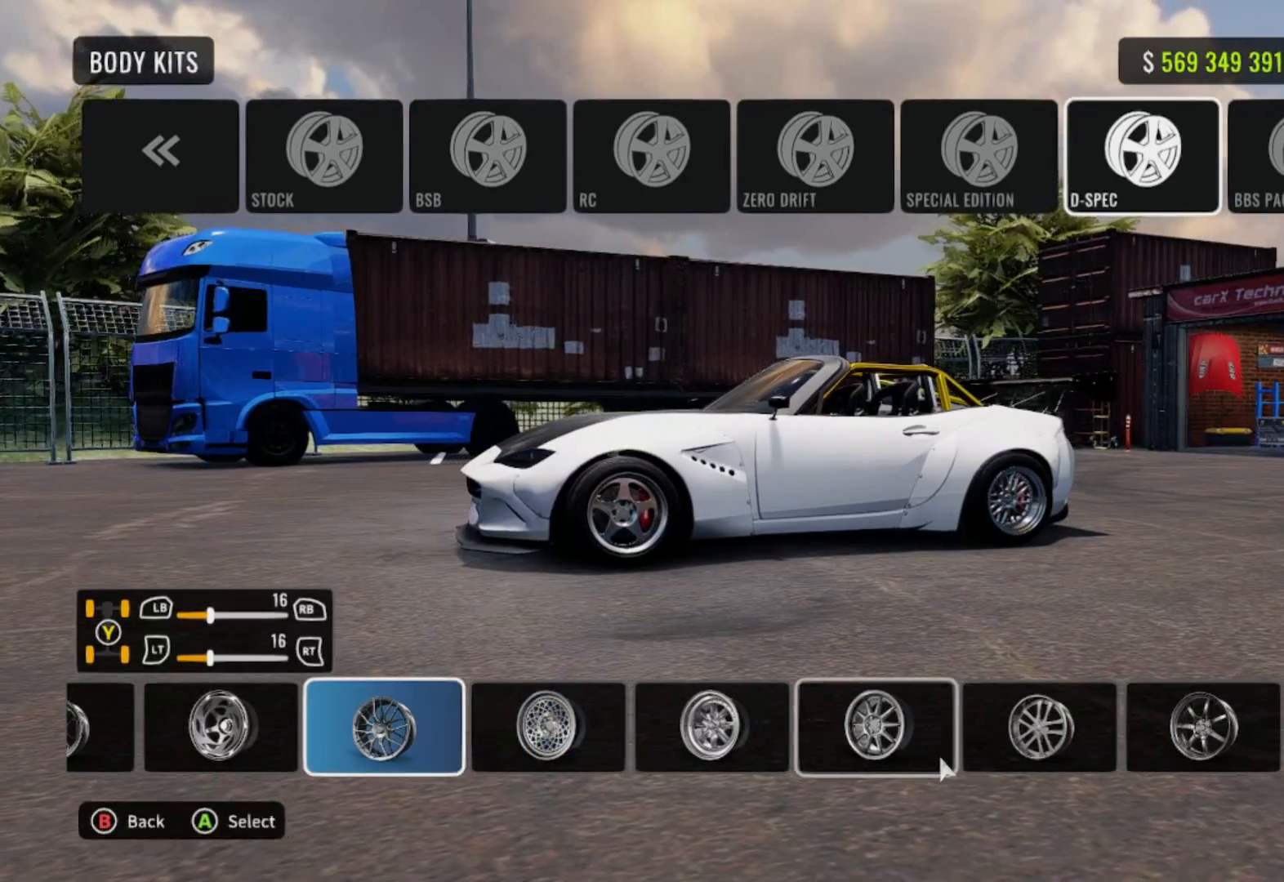
{"buttons": ["DPAD_LEFT"], "left_stick": "center", "right_stick": "center", "events": [[283, "DPAD_LEFT", "down"]]}
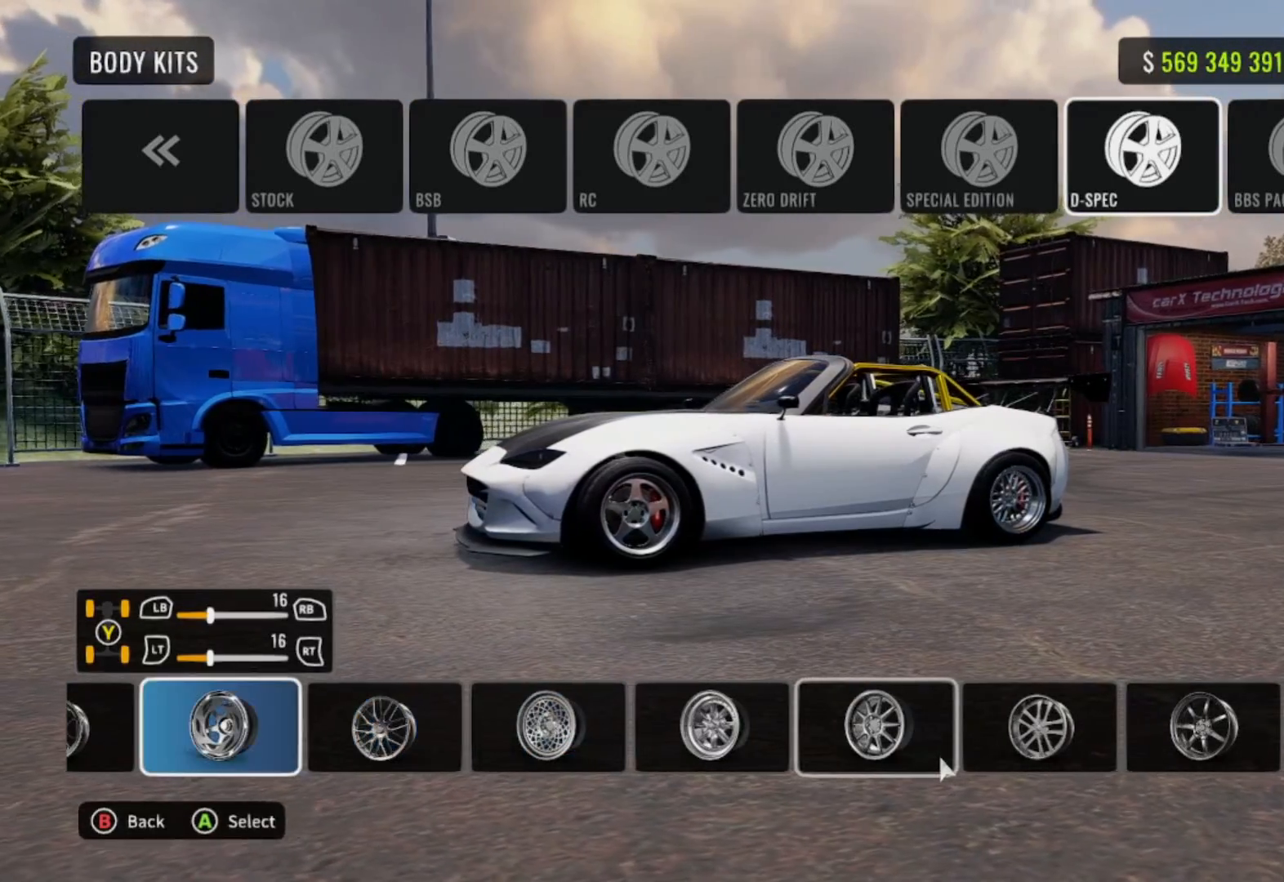
{"buttons": [], "left_stick": "center", "right_stick": "center", "events": [[183, "DPAD_LEFT", "up"]]}
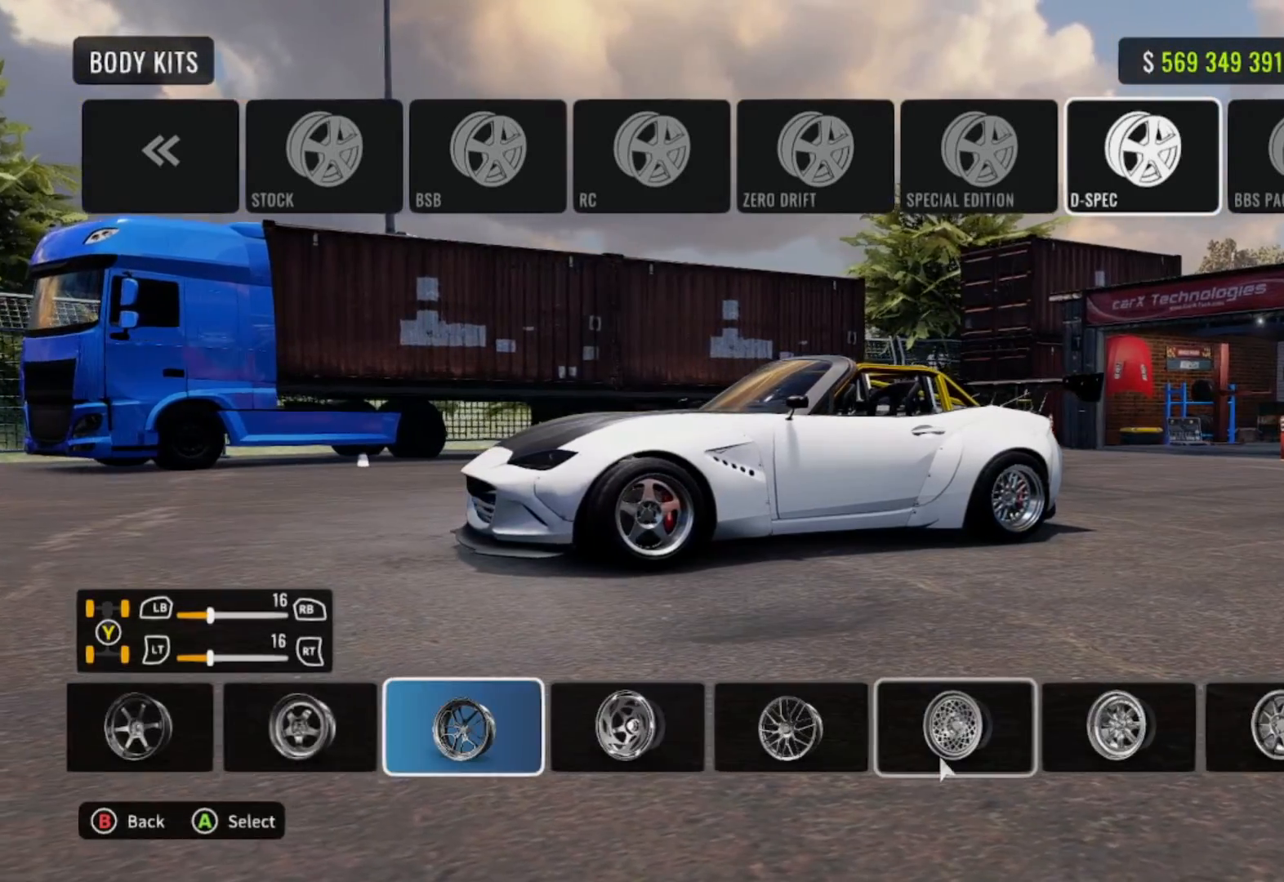
{"buttons": ["DPAD_LEFT"], "left_stick": "center", "right_stick": "center", "events": [[17, "DPAD_LEFT", "down"], [150, "DPAD_LEFT", "up"], [433, "DPAD_LEFT", "down"]]}
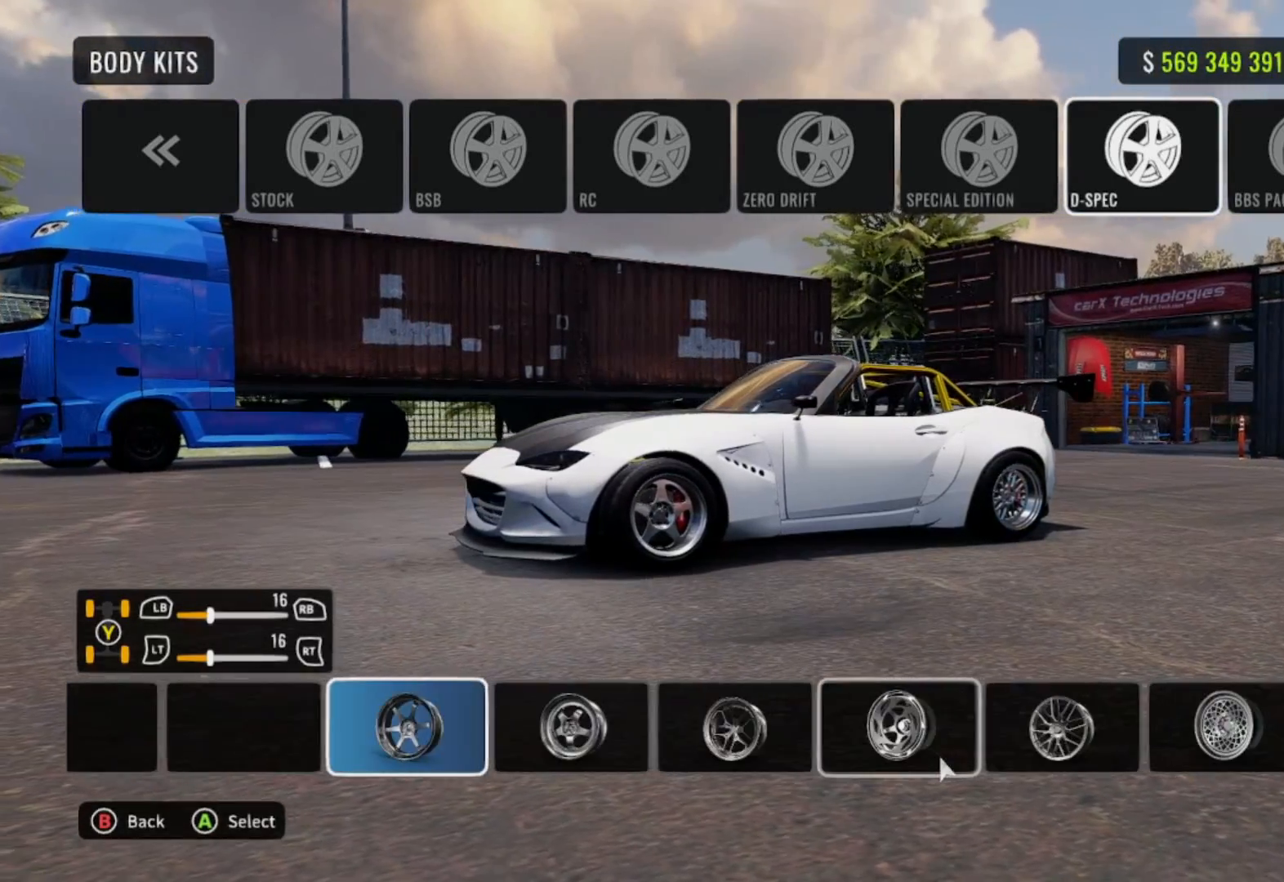
{"buttons": [], "left_stick": "center", "right_stick": "center", "events": [[100, "DPAD_LEFT", "up"], [217, "DPAD_LEFT", "down"], [333, "DPAD_LEFT", "up"]]}
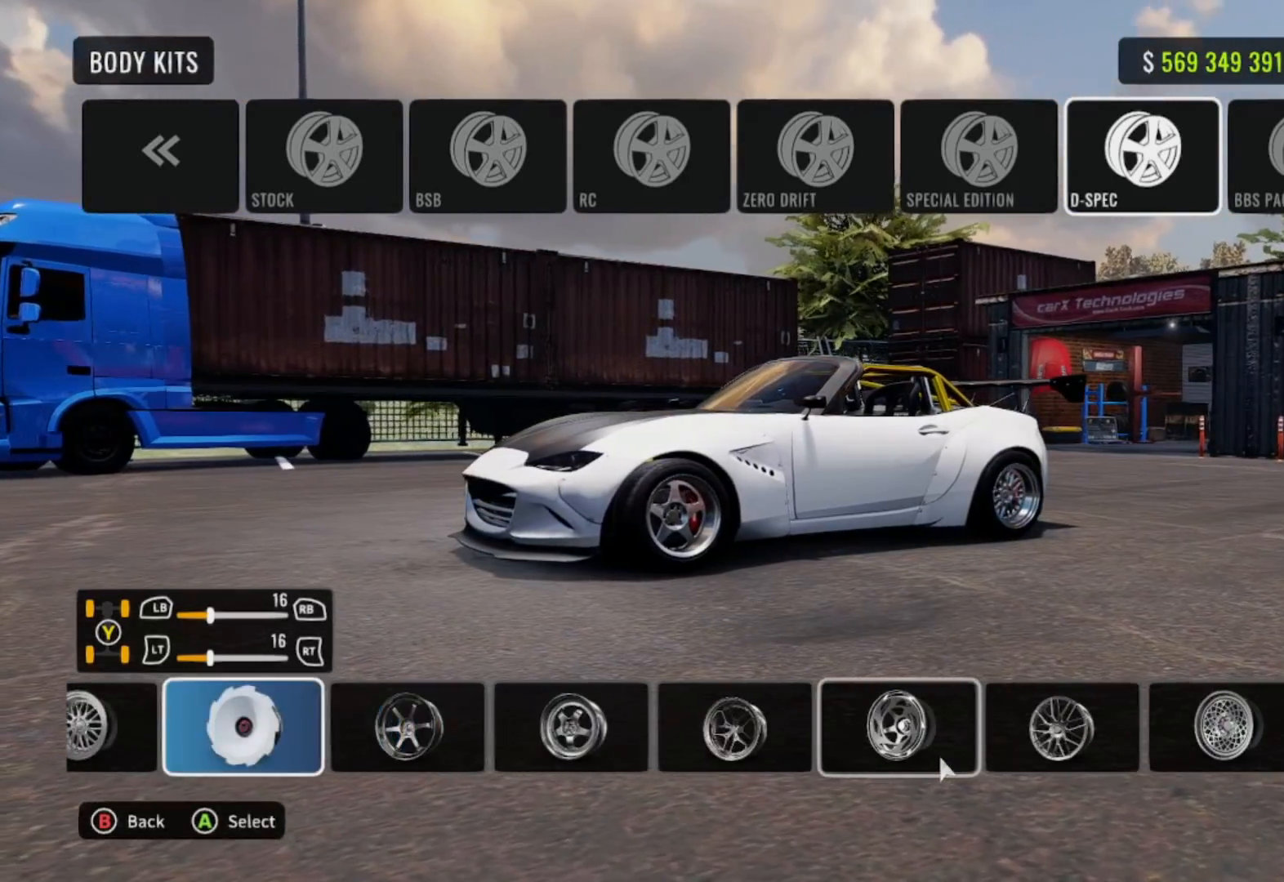
{"buttons": [], "left_stick": "center", "right_stick": "center", "events": [[117, "DPAD_LEFT", "down"], [250, "DPAD_LEFT", "up"]]}
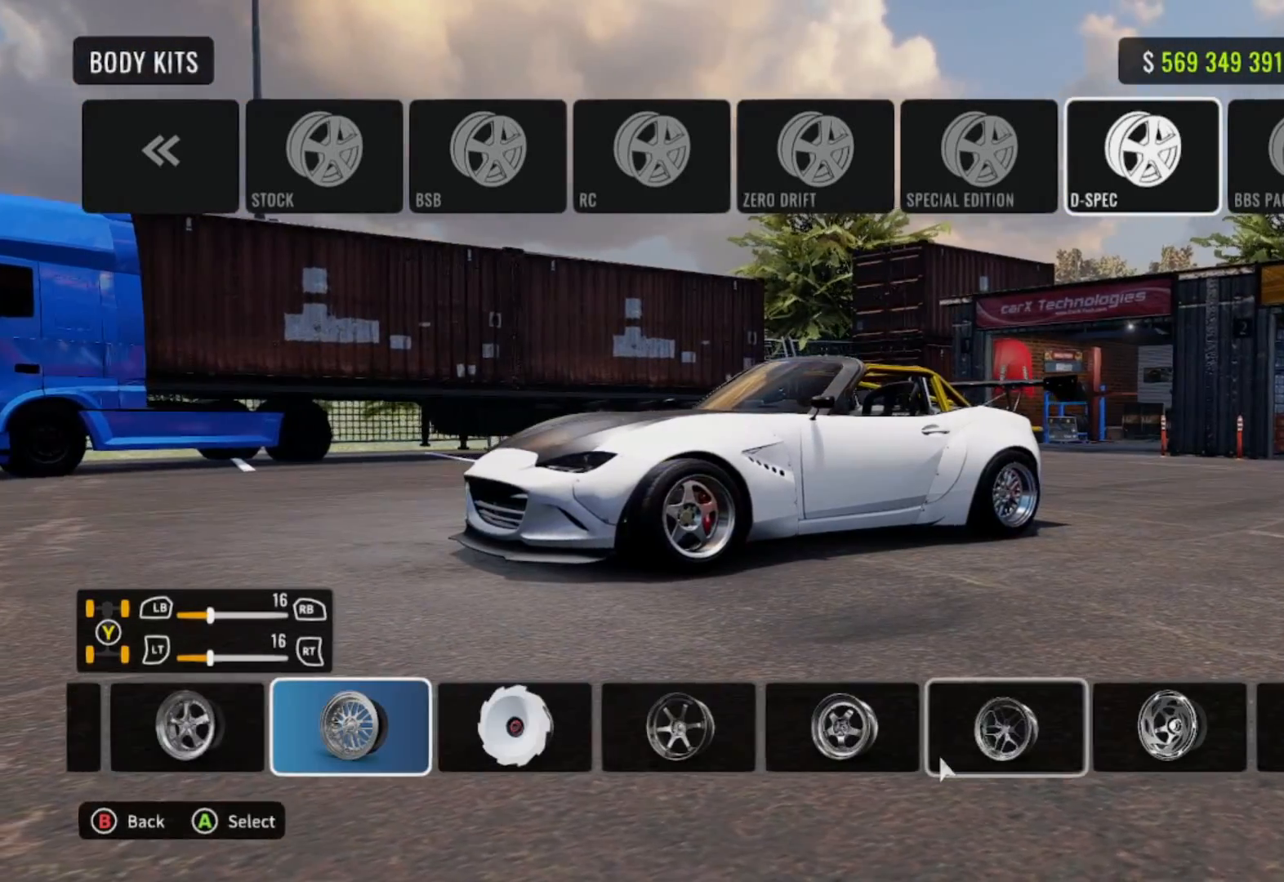
{"buttons": [], "left_stick": "center", "right_stick": "right", "events": [[200, "right_stick", "right"]]}
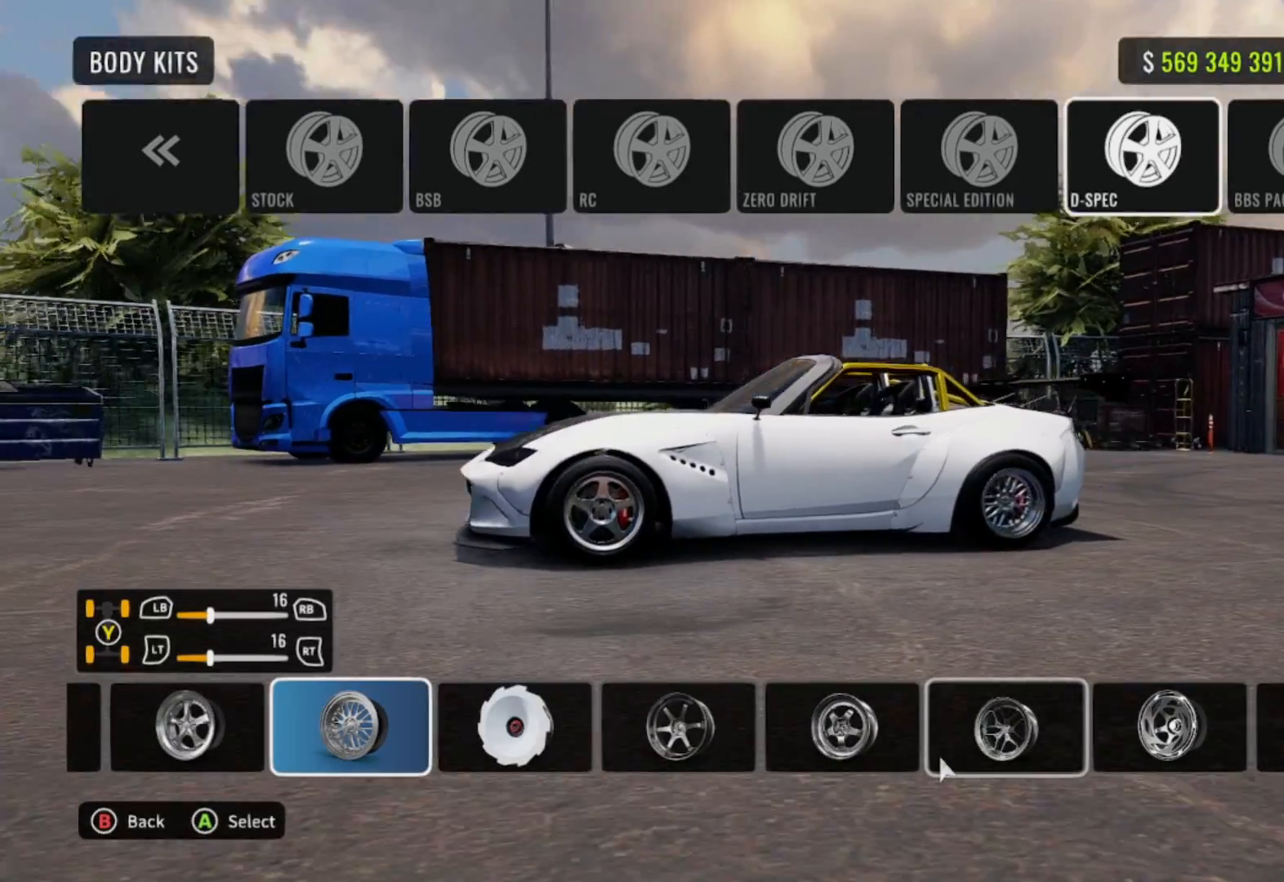
{"buttons": [], "left_stick": "center", "right_stick": "center", "events": [[233, "right_stick", "center"]]}
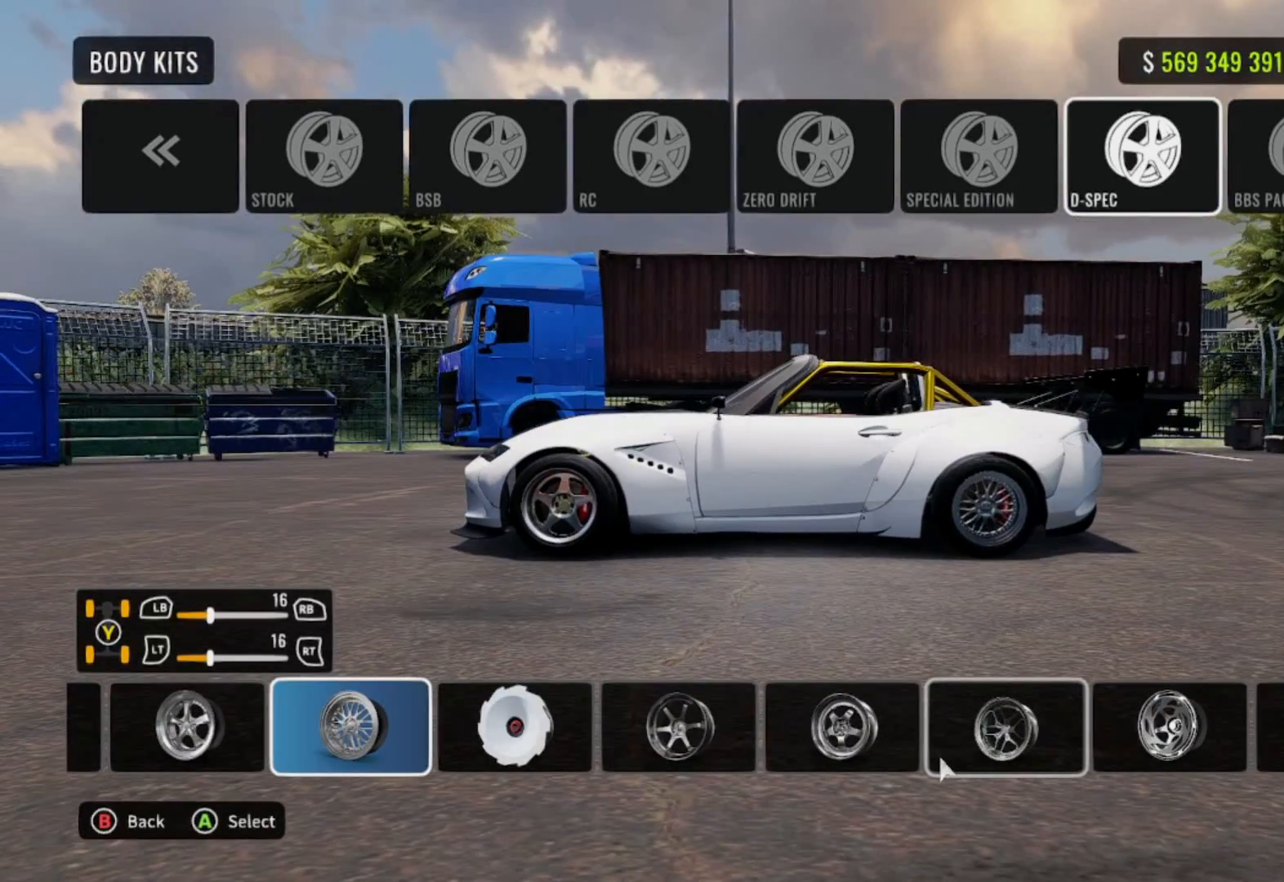
{"buttons": [], "left_stick": "center", "right_stick": "center", "events": [[267, "right_stick", "right"], [483, "right_stick", "center"]]}
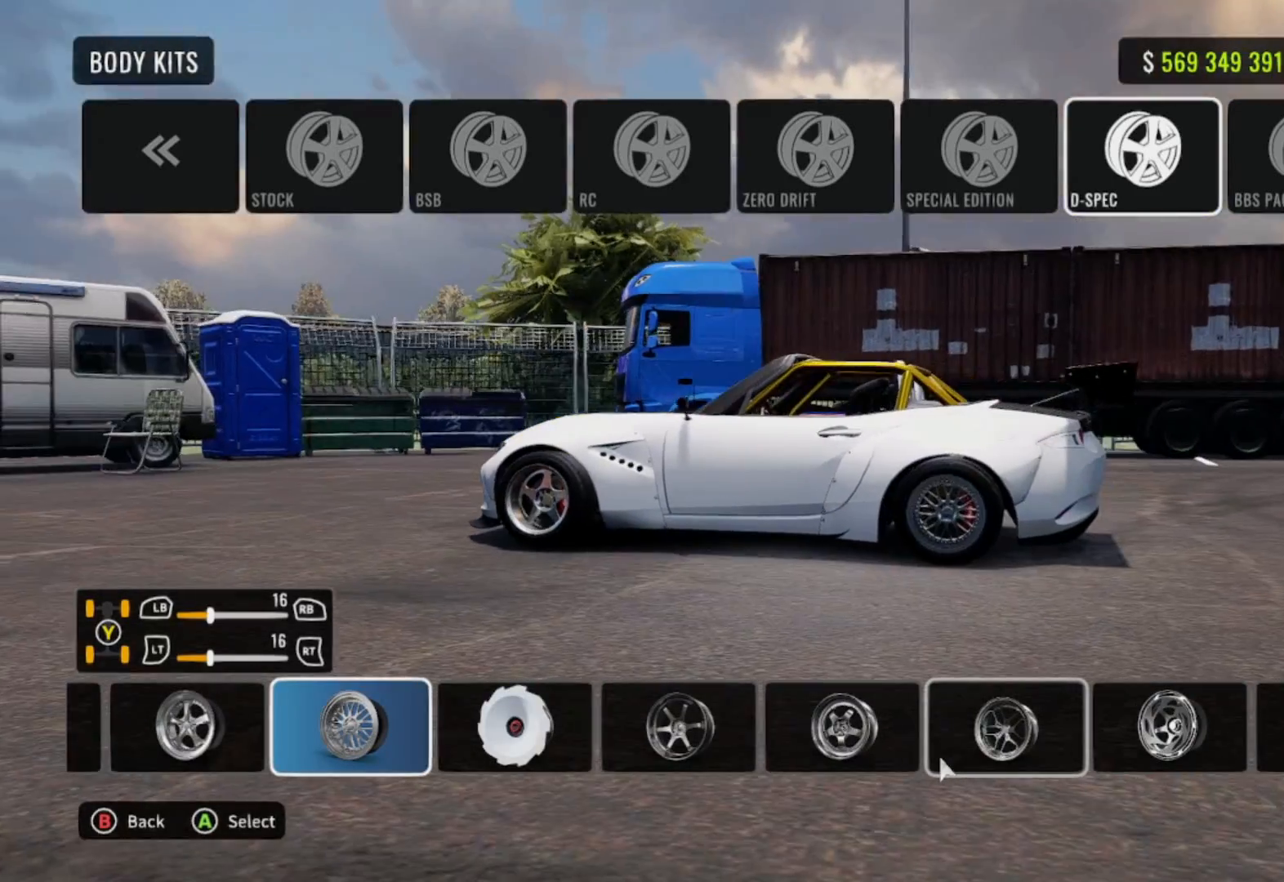
{"buttons": [], "left_stick": "center", "right_stick": "center", "events": [[50, "right_stick", "right"], [283, "right_stick", "center"]]}
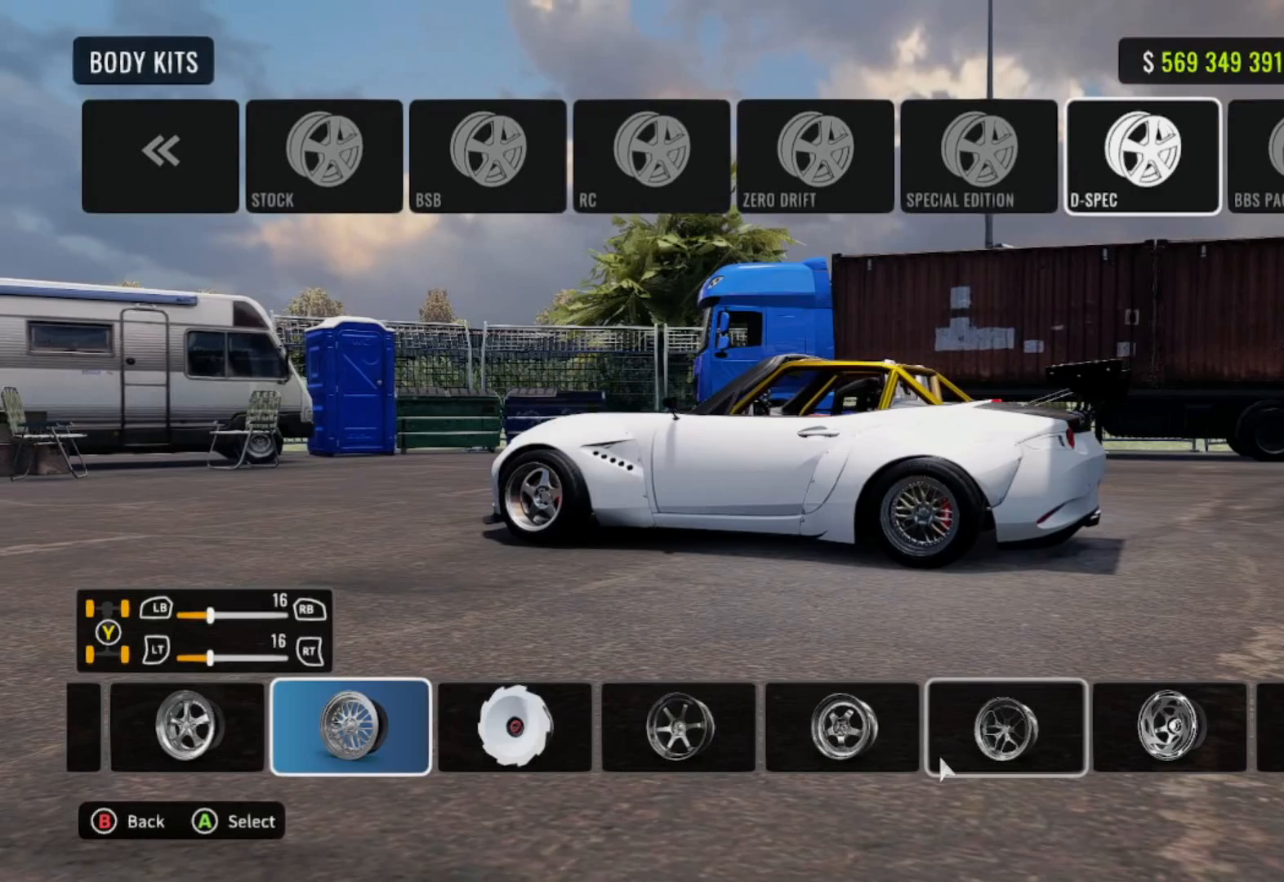
{"buttons": [], "left_stick": "center", "right_stick": "center", "events": []}
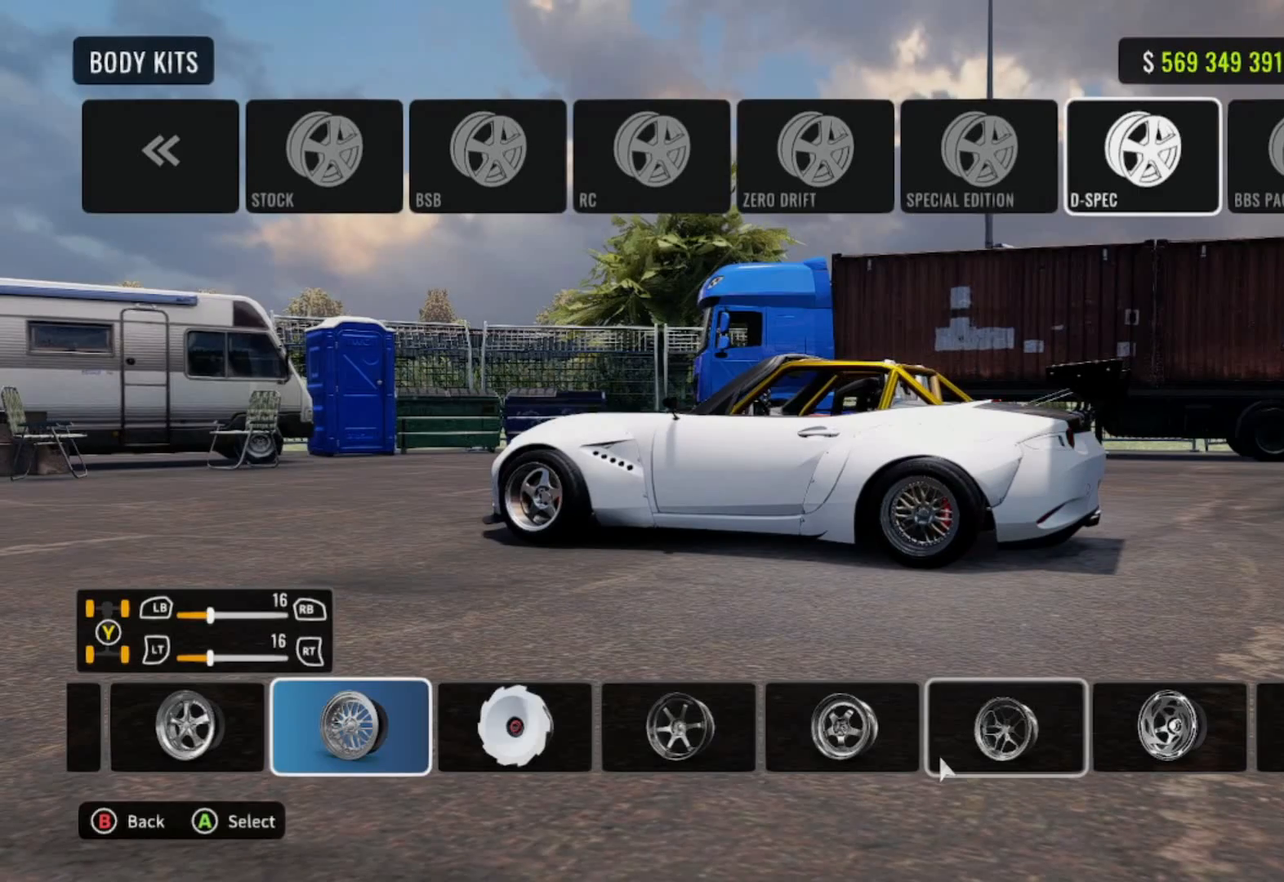
{"buttons": [], "left_stick": "center", "right_stick": "center", "events": []}
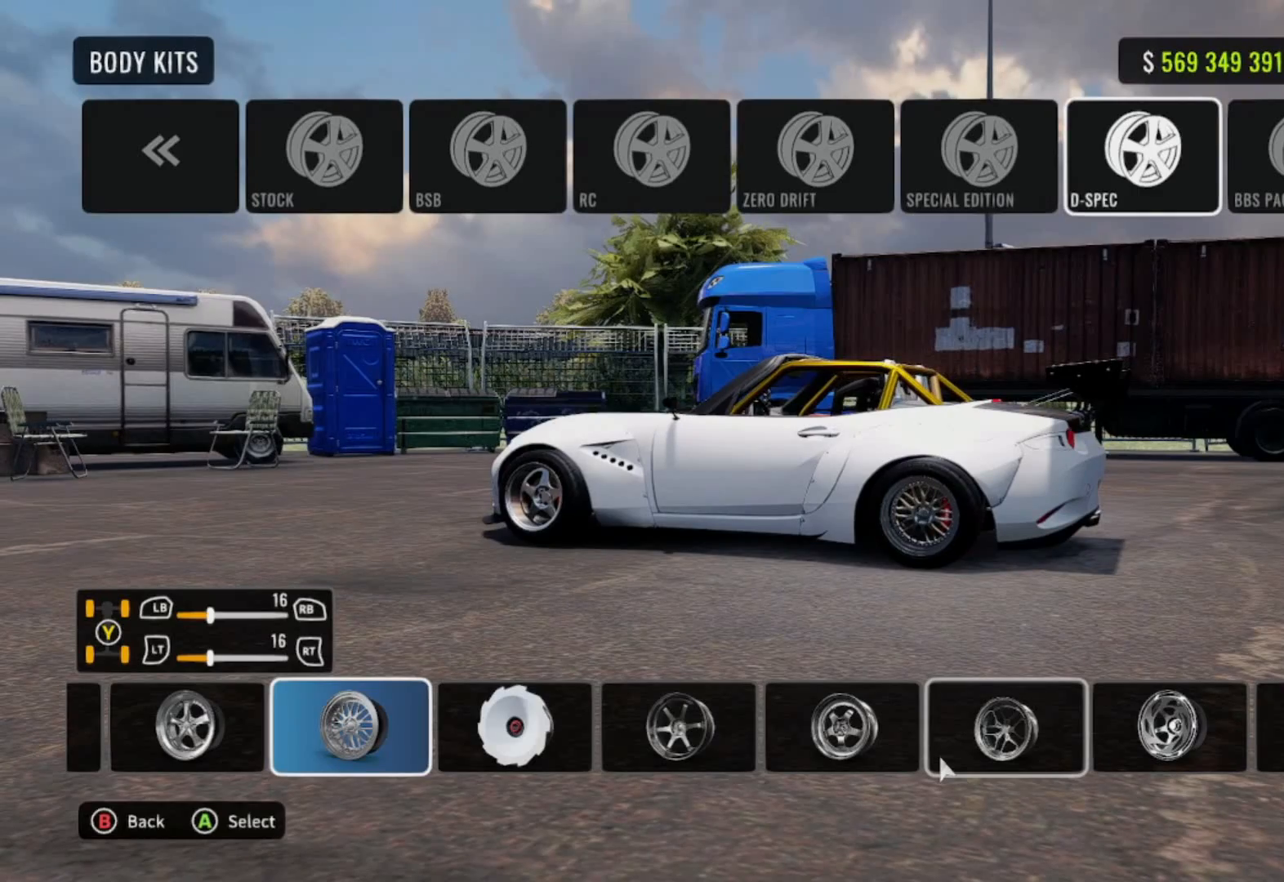
{"buttons": [], "left_stick": "center", "right_stick": "up-left", "events": [[100, "right_stick", "up-left"]]}
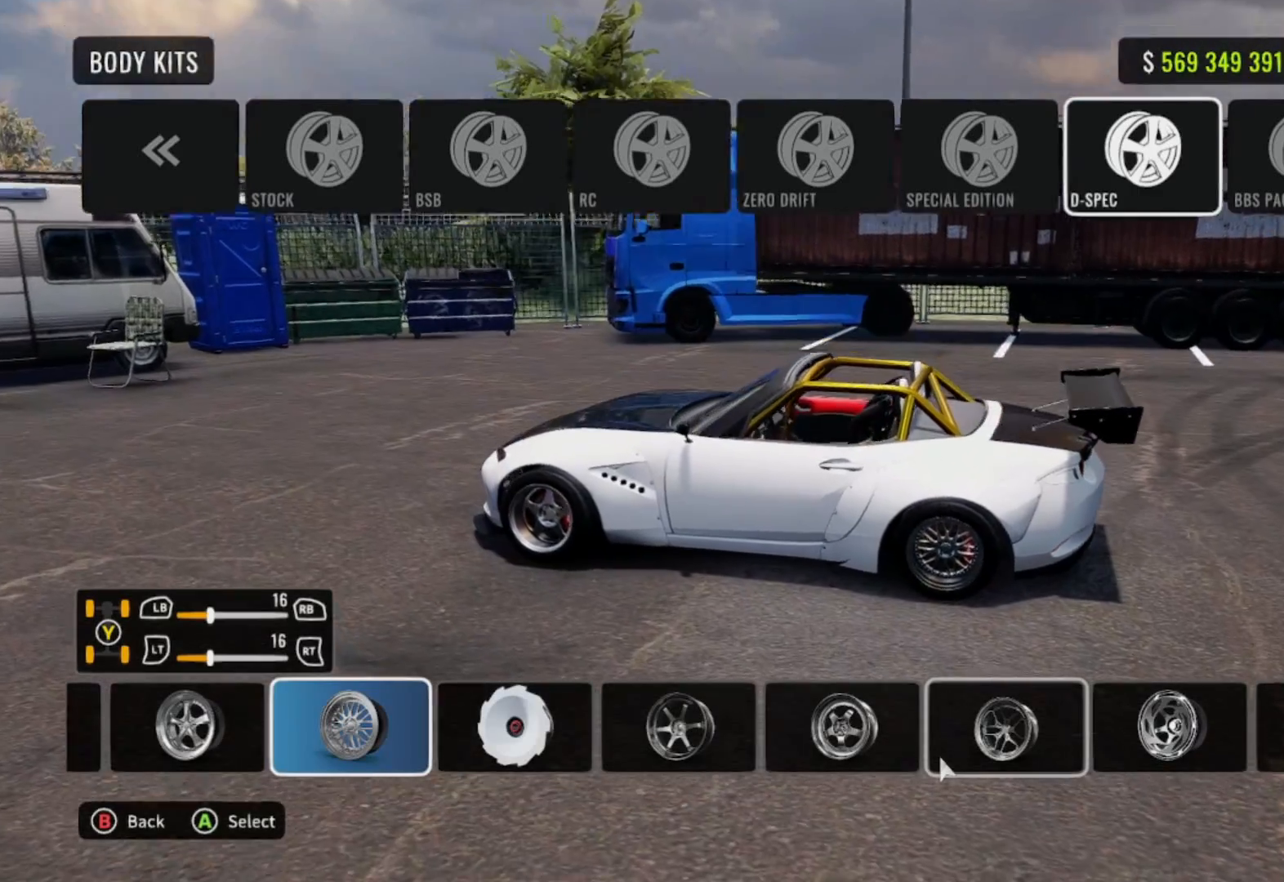
{"buttons": [], "left_stick": "center", "right_stick": "down-left", "events": [[83, "right_stick", "left"], [217, "right_stick", "down-left"]]}
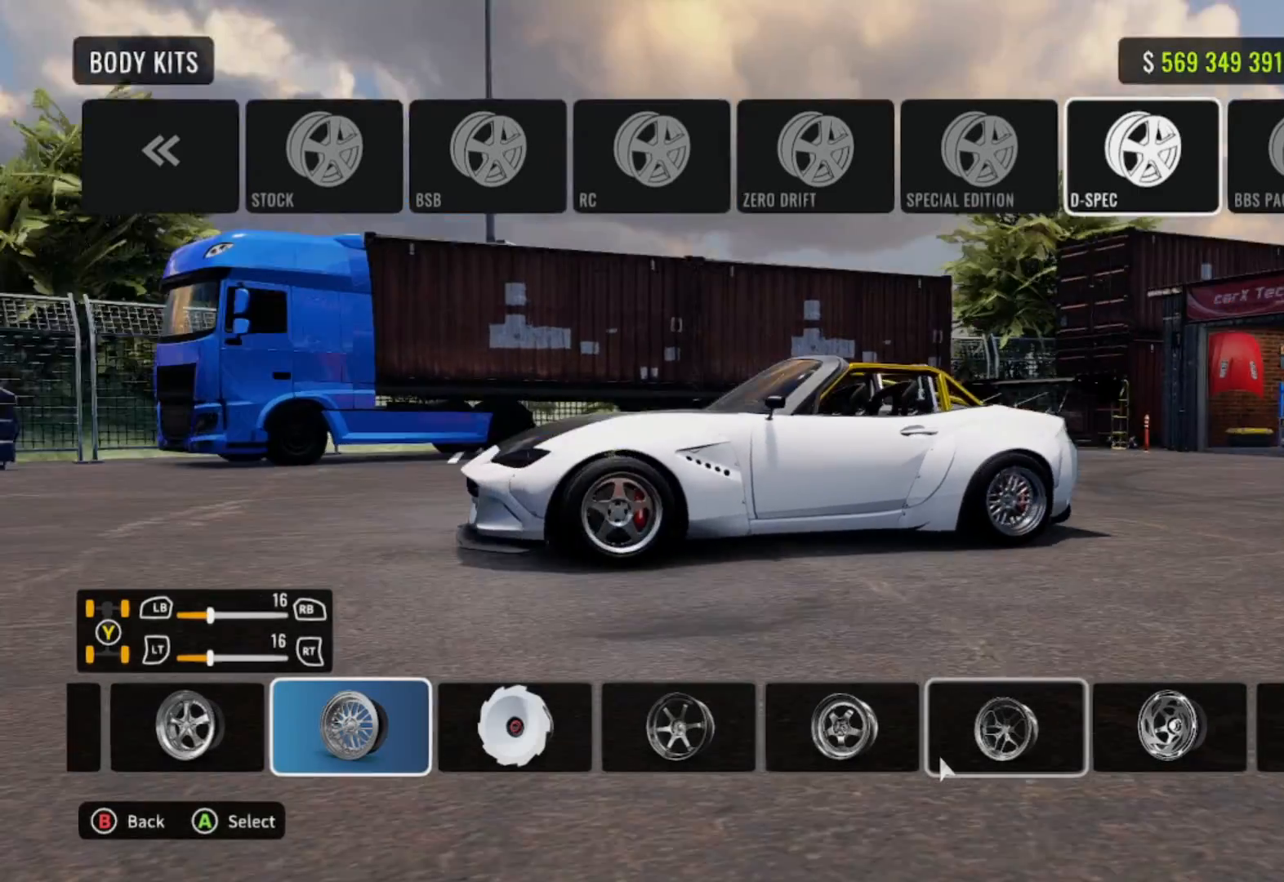
{"buttons": [], "left_stick": "center", "right_stick": "center", "events": [[383, "right_stick", "center"]]}